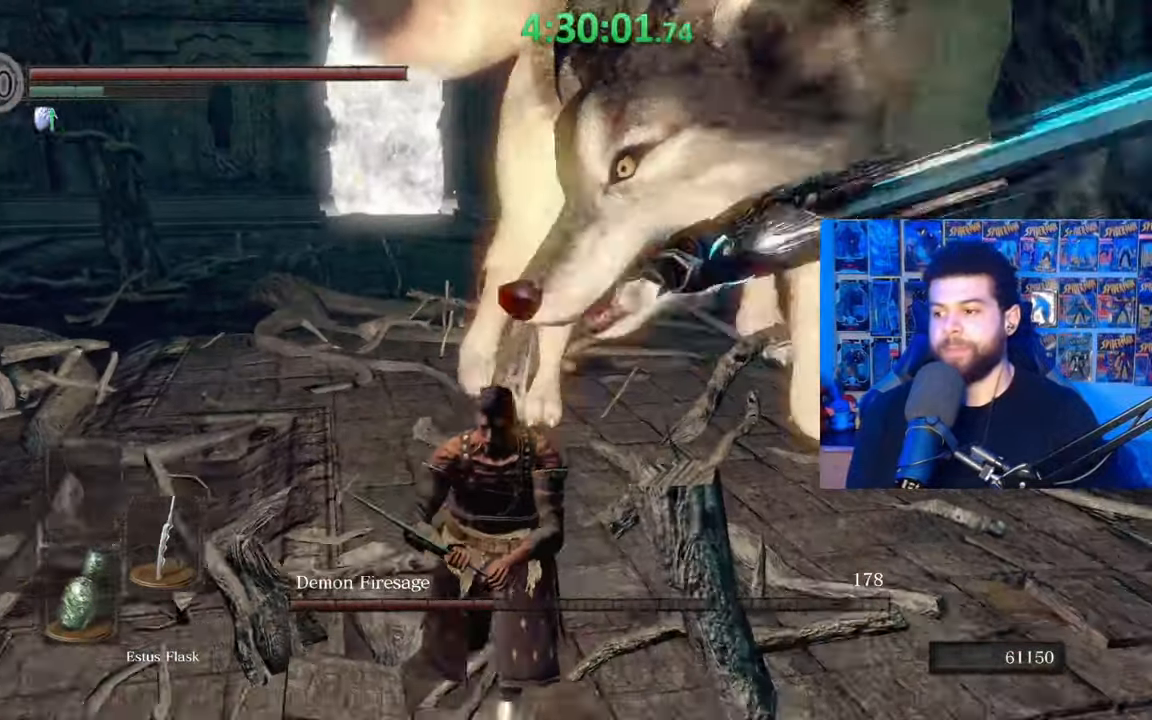
Gameplay with a controller (Xbox layout); each line is a JSON object with the inputs held at the frame after it. "events" lists button and stick changes between this image and that frame as [ms after this image, input, new state], when the widget could be followed in between.
{"buttons": [], "left_stick": "down", "right_stick": "center", "events": [[117, "right_stick", "right"], [217, "left_stick", "center"], [217, "right_stick", "center"], [367, "left_stick", "down"]]}
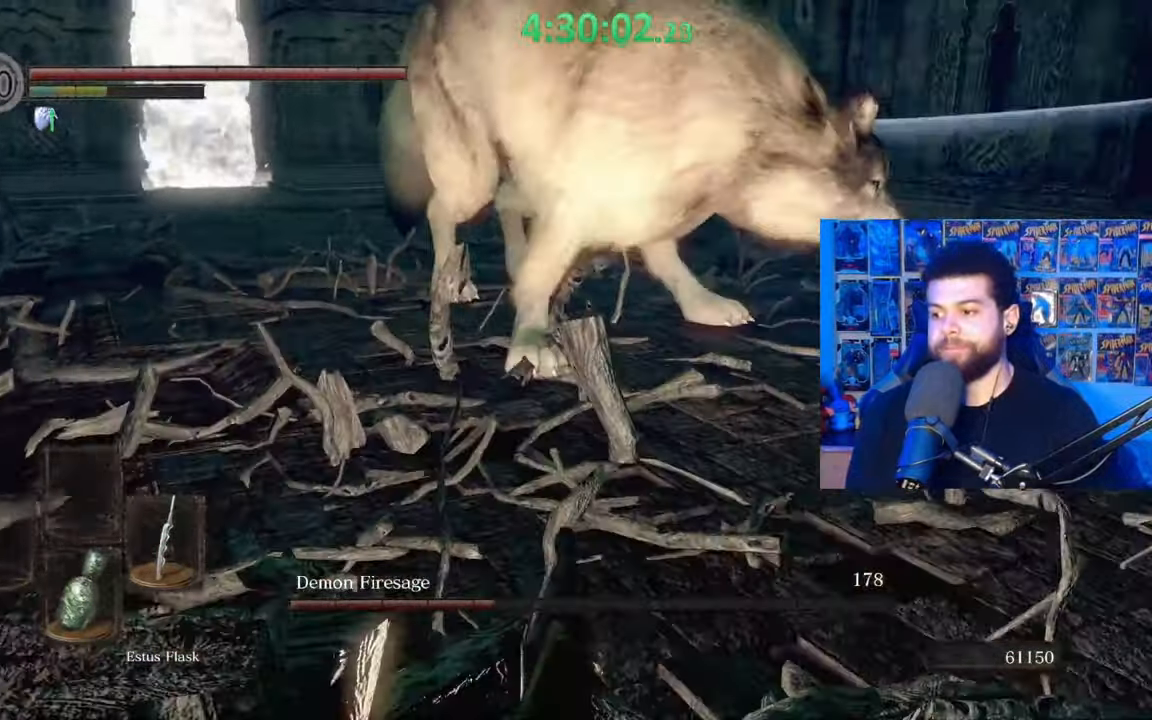
{"buttons": [], "left_stick": "center", "right_stick": "center", "events": [[133, "B", "down"], [233, "B", "up"], [433, "left_stick", "center"]]}
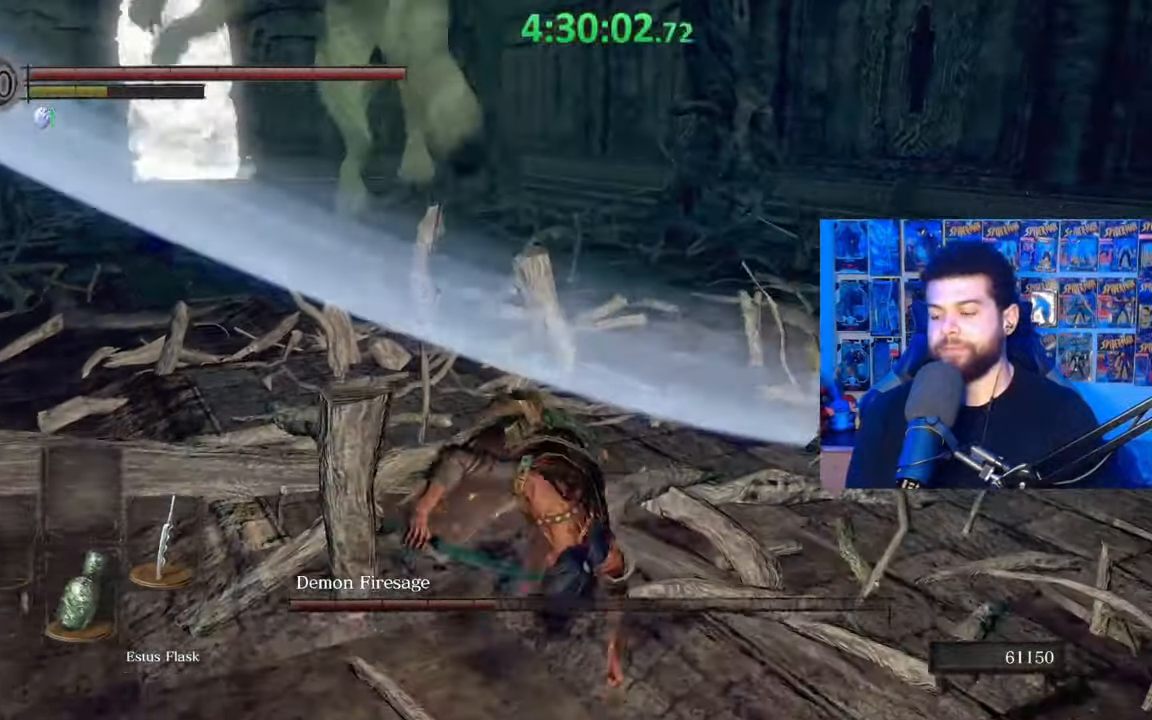
{"buttons": [], "left_stick": "up", "right_stick": "center", "events": [[100, "left_stick", "up"], [117, "right_stick", "up"], [183, "right_stick", "center"], [283, "right_stick", "up"], [367, "right_stick", "center"]]}
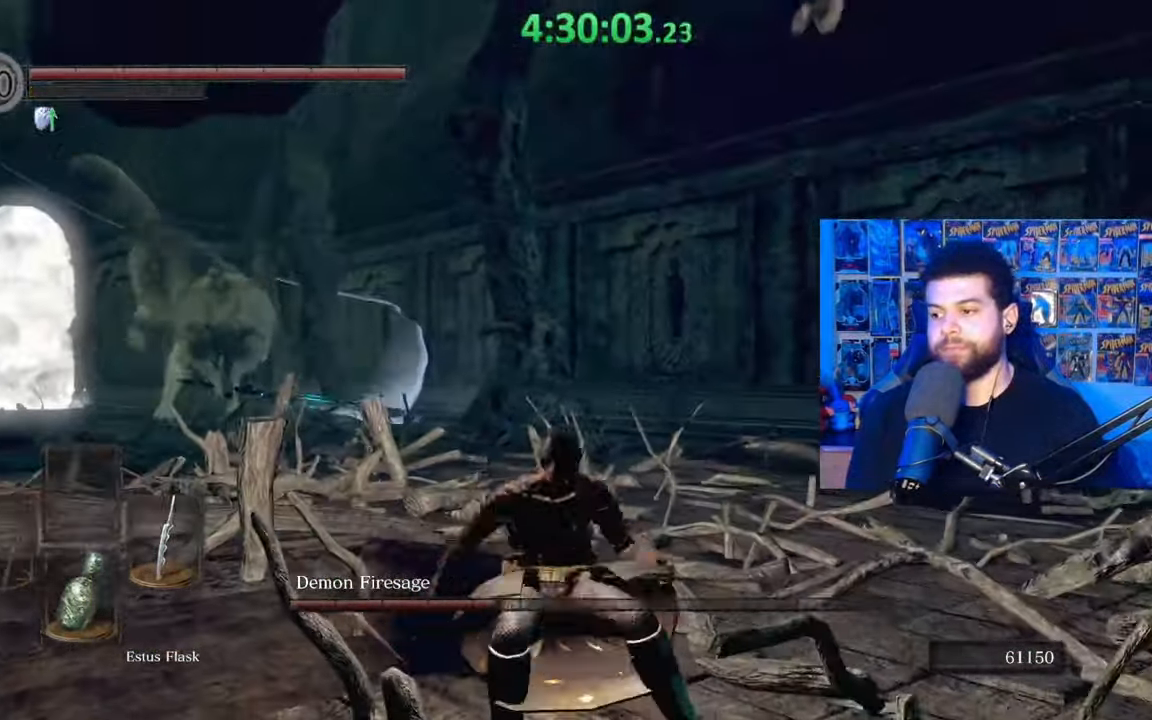
{"buttons": [], "left_stick": "up", "right_stick": "center", "events": [[133, "right_stick", "down-left"], [283, "right_stick", "center"]]}
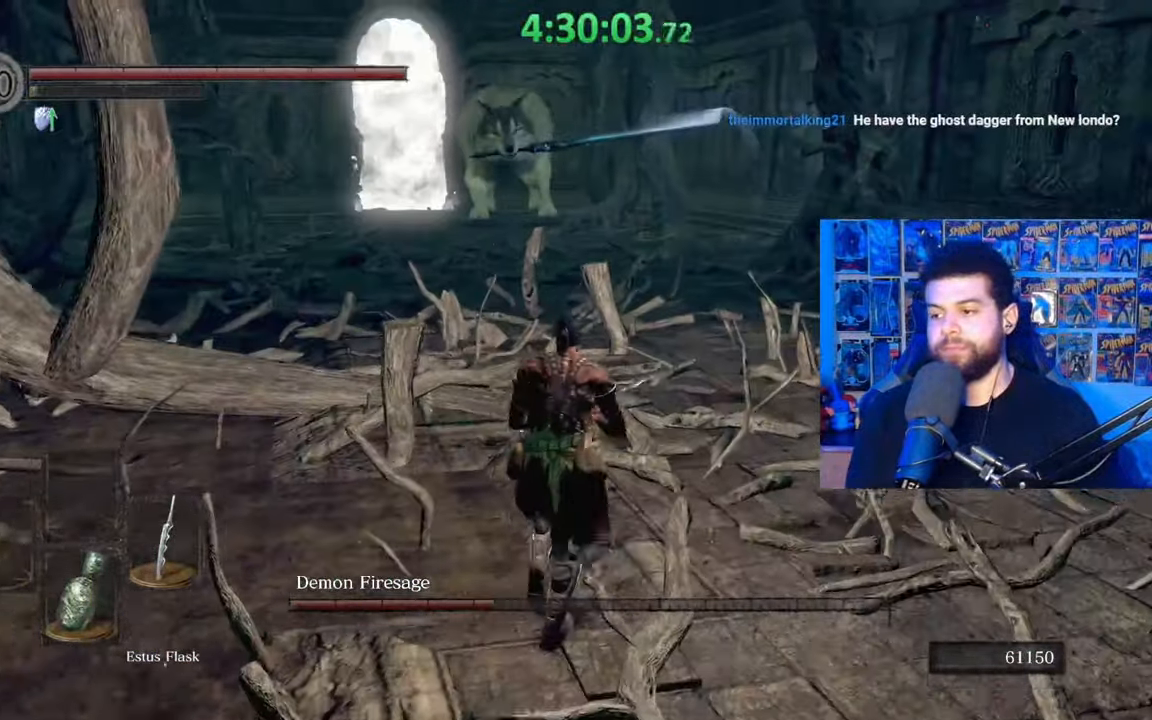
{"buttons": [], "left_stick": "up-right", "right_stick": "center", "events": [[183, "right_stick", "down-left"], [283, "right_stick", "center"], [467, "left_stick", "up-right"]]}
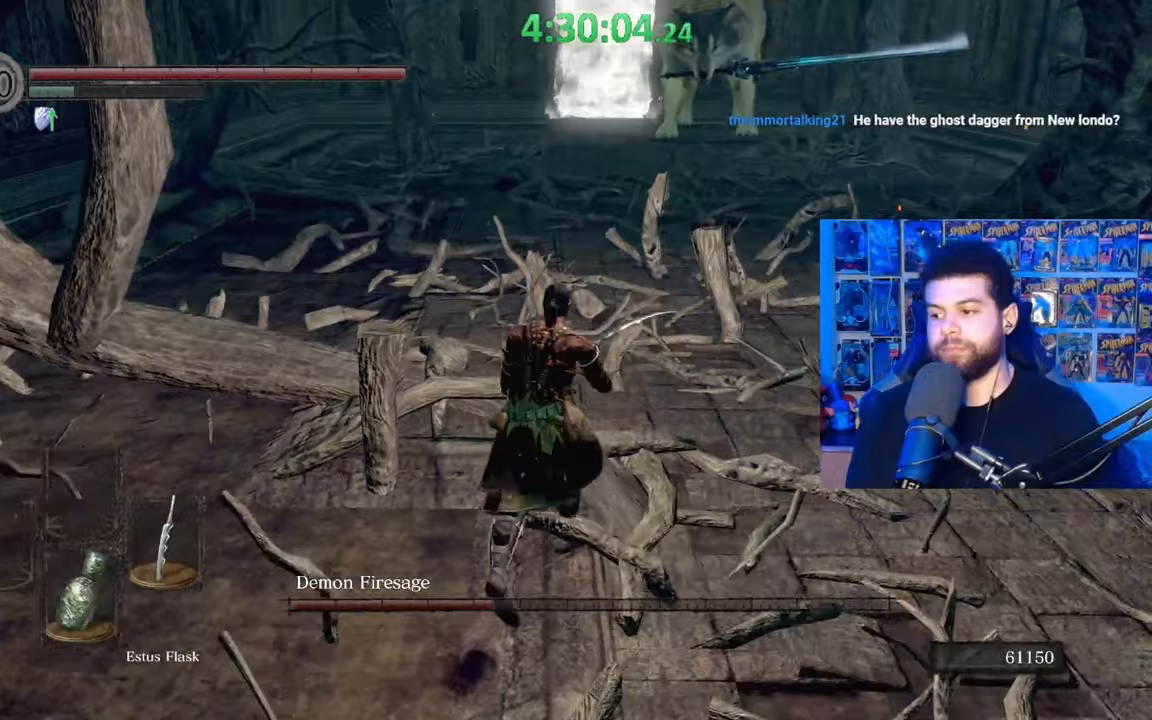
{"buttons": [], "left_stick": "up", "right_stick": "center", "events": [[267, "left_stick", "up"]]}
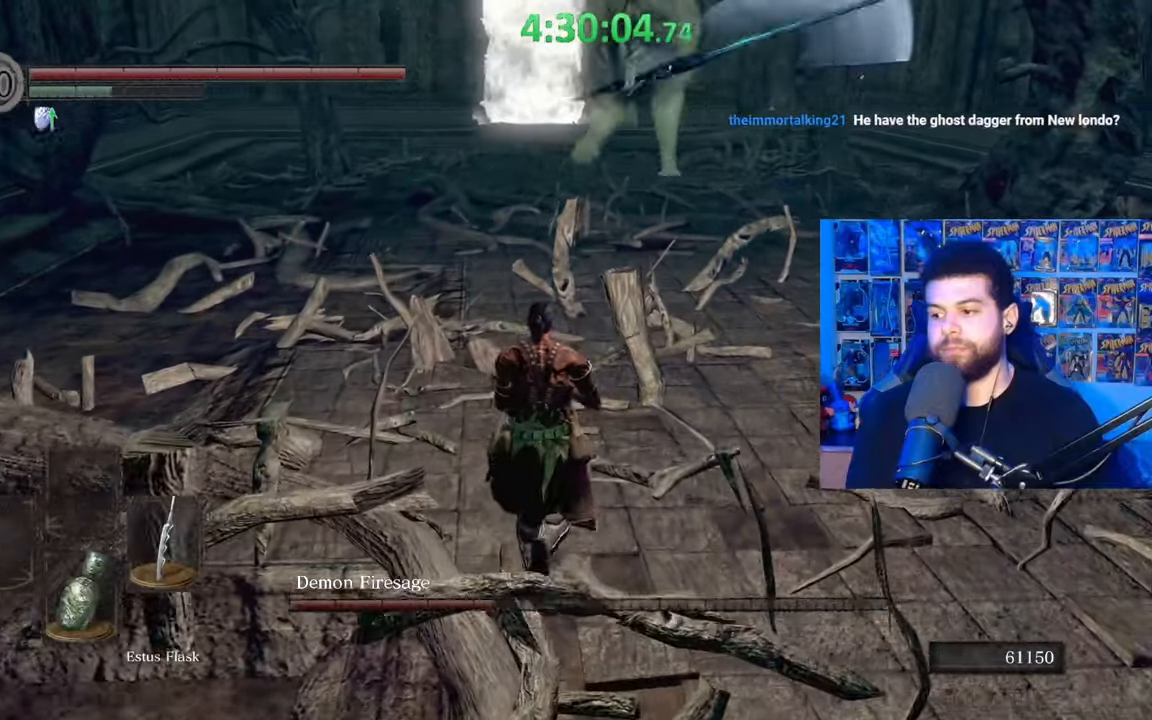
{"buttons": [], "left_stick": "down", "right_stick": "center", "events": [[217, "left_stick", "right"], [267, "left_stick", "down-right"], [383, "left_stick", "down"]]}
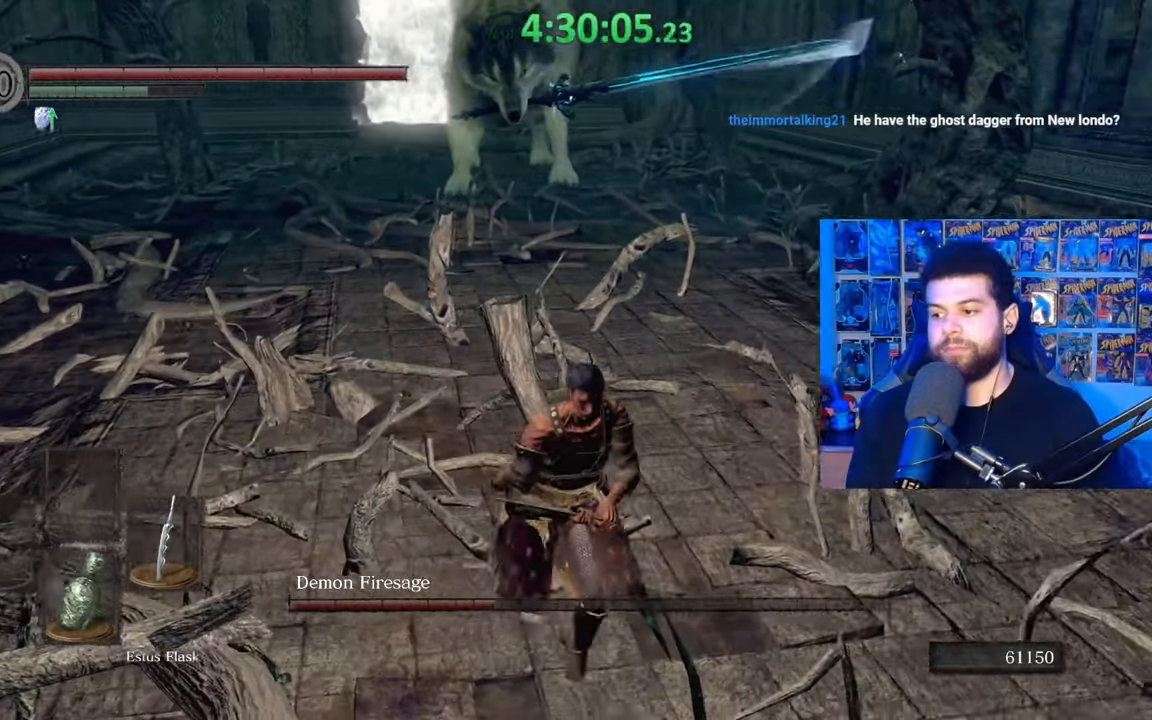
{"buttons": [], "left_stick": "down", "right_stick": "center", "events": []}
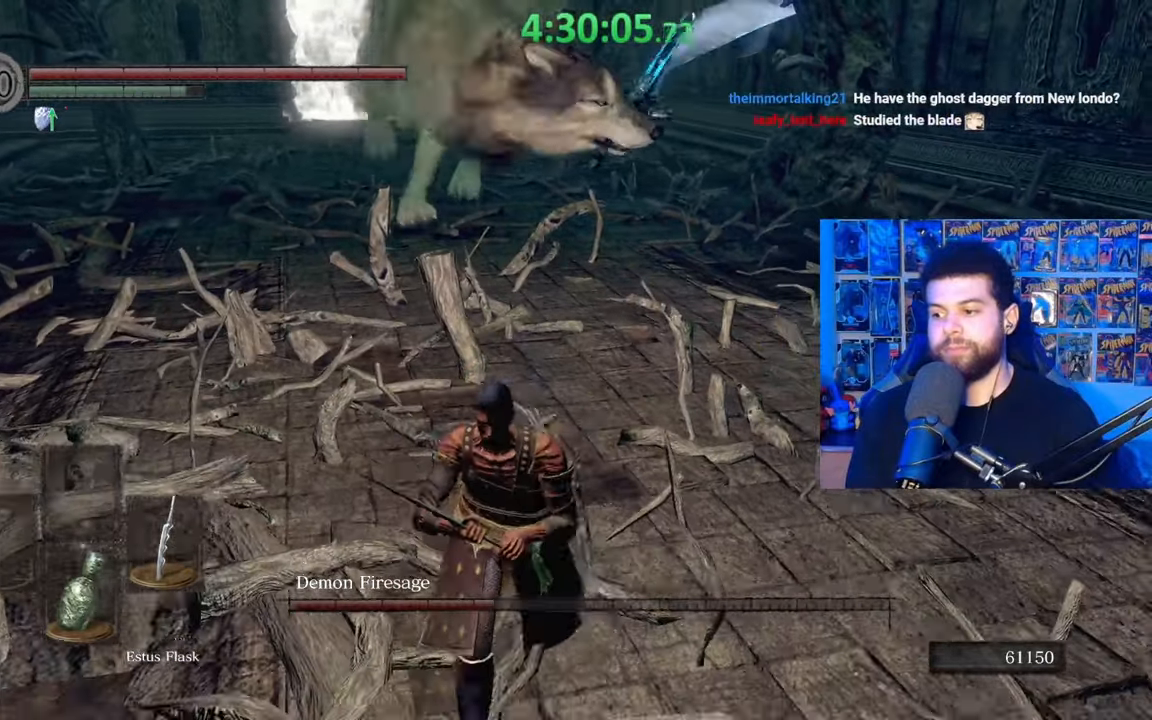
{"buttons": [], "left_stick": "center", "right_stick": "center", "events": [[17, "left_stick", "down-right"], [33, "B", "down"], [133, "B", "up"], [233, "right_stick", "left"], [367, "right_stick", "center"], [417, "left_stick", "center"]]}
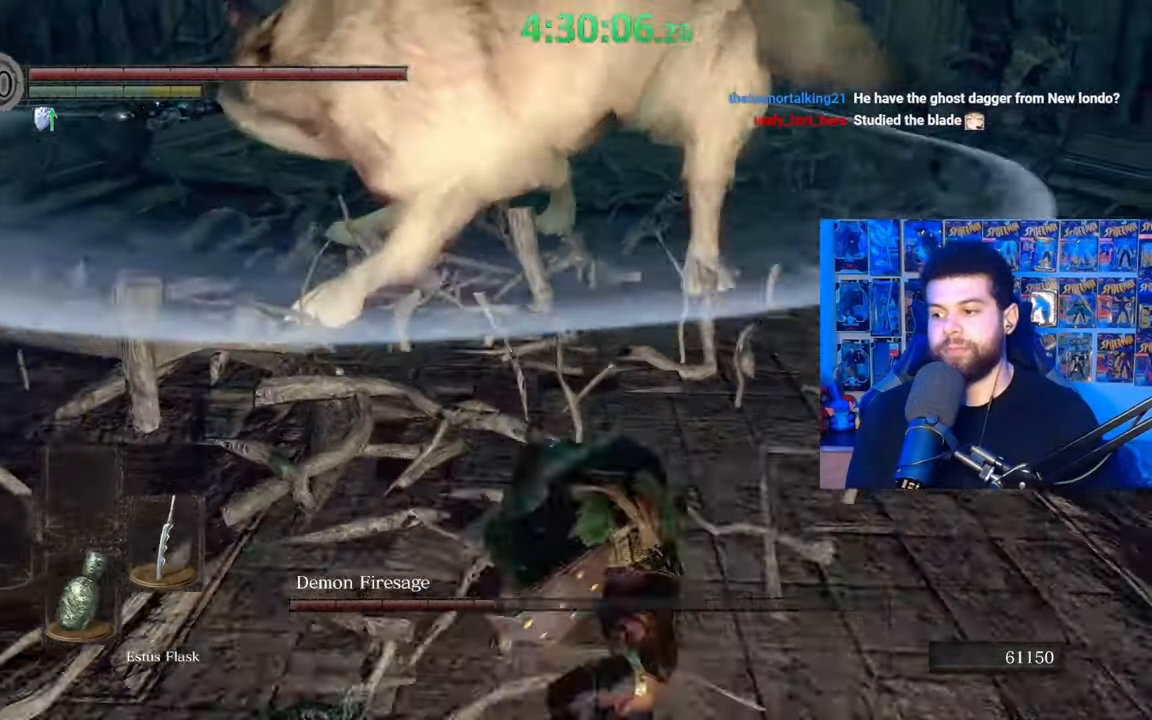
{"buttons": ["B"], "left_stick": "up", "right_stick": "center", "events": [[83, "left_stick", "up"], [133, "right_stick", "left"], [267, "right_stick", "center"], [317, "B", "down"]]}
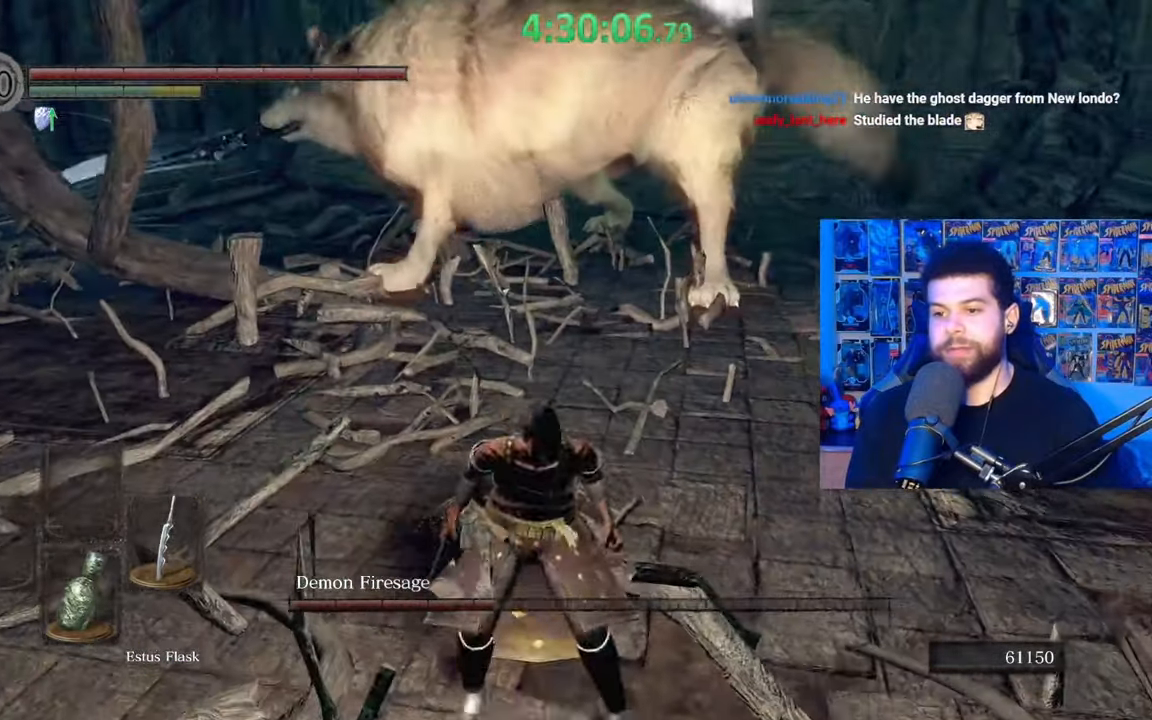
{"buttons": ["B"], "left_stick": "up", "right_stick": "center", "events": [[283, "right_stick", "up-left"], [333, "right_stick", "center"]]}
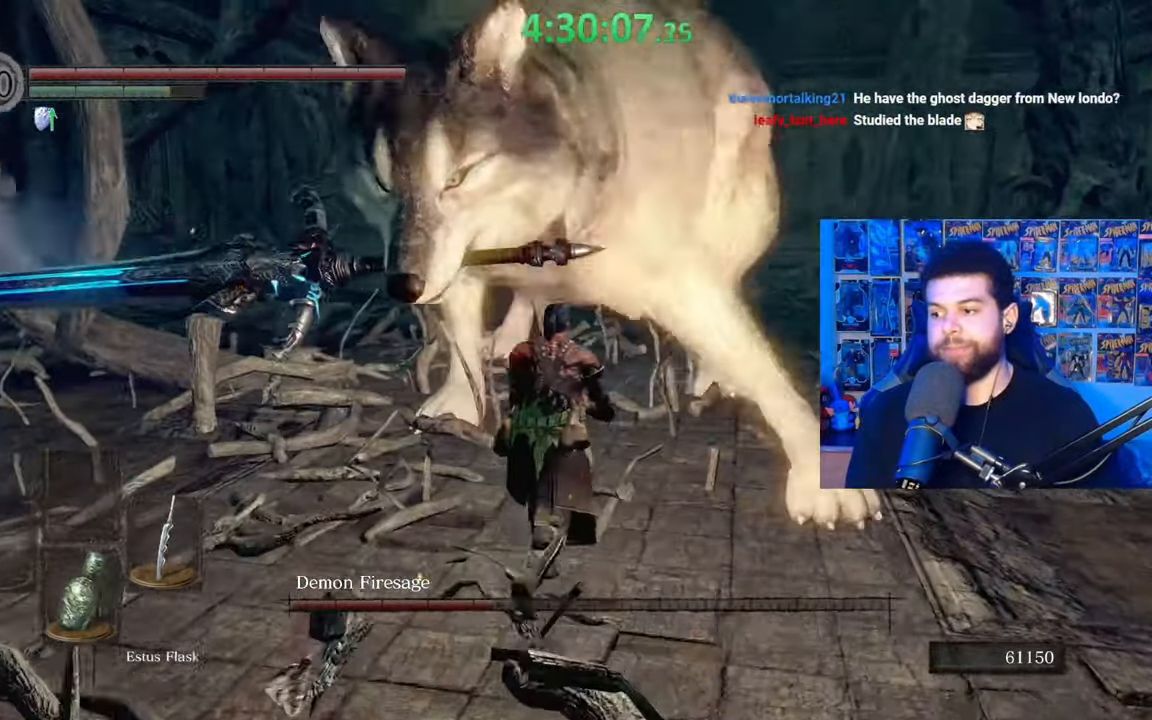
{"buttons": ["B"], "left_stick": "up-right", "right_stick": "center", "events": [[83, "left_stick", "up-right"], [233, "right_stick", "left"], [283, "right_stick", "center"]]}
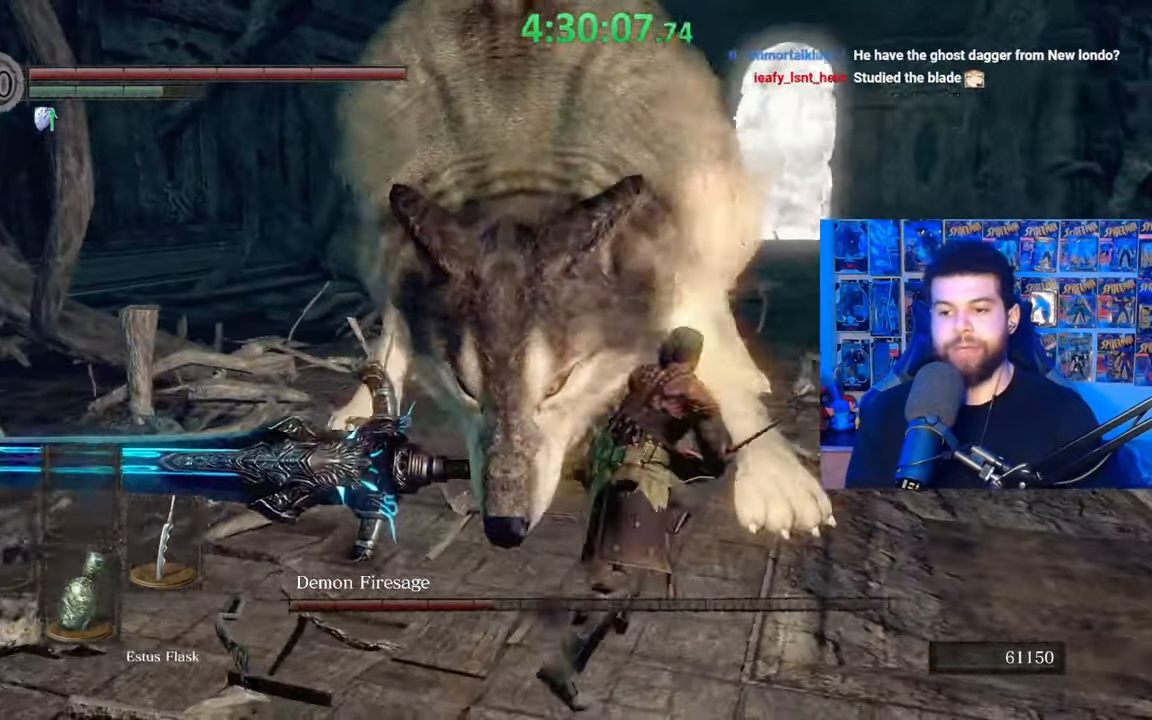
{"buttons": [], "left_stick": "up", "right_stick": "center", "events": [[183, "left_stick", "up"], [483, "B", "up"]]}
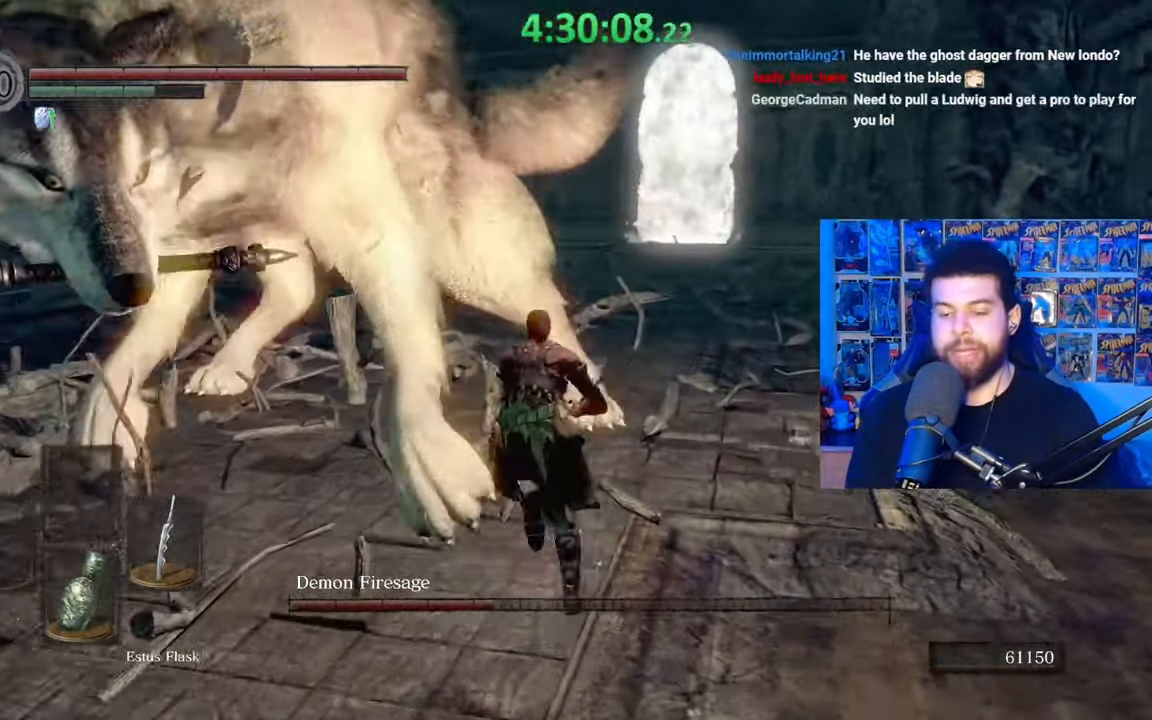
{"buttons": [], "left_stick": "up", "right_stick": "left", "events": [[83, "right_stick", "left"], [183, "R1", "down"], [233, "right_stick", "center"], [317, "R1", "up"], [433, "right_stick", "left"]]}
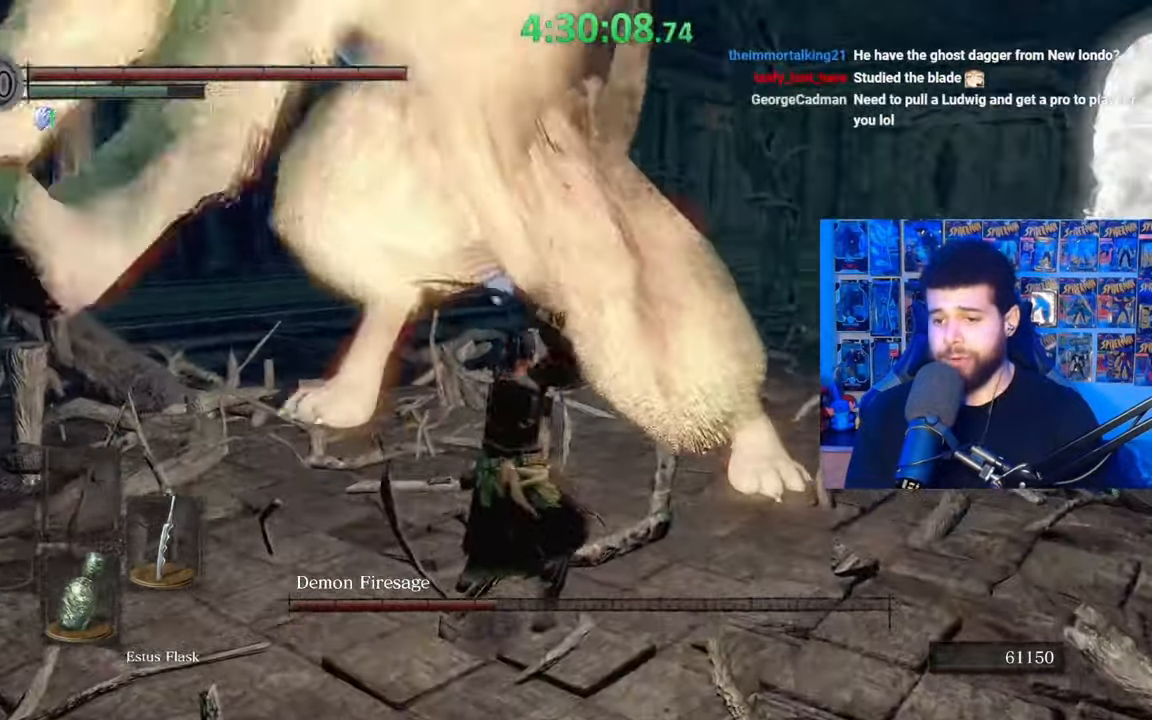
{"buttons": [], "left_stick": "right", "right_stick": "center", "events": [[100, "right_stick", "center"], [117, "R1", "down"], [117, "left_stick", "right"], [217, "R1", "up"], [217, "right_stick", "right"], [267, "R1", "down"], [333, "R1", "up"], [333, "right_stick", "center"], [383, "R1", "down"], [483, "R1", "up"]]}
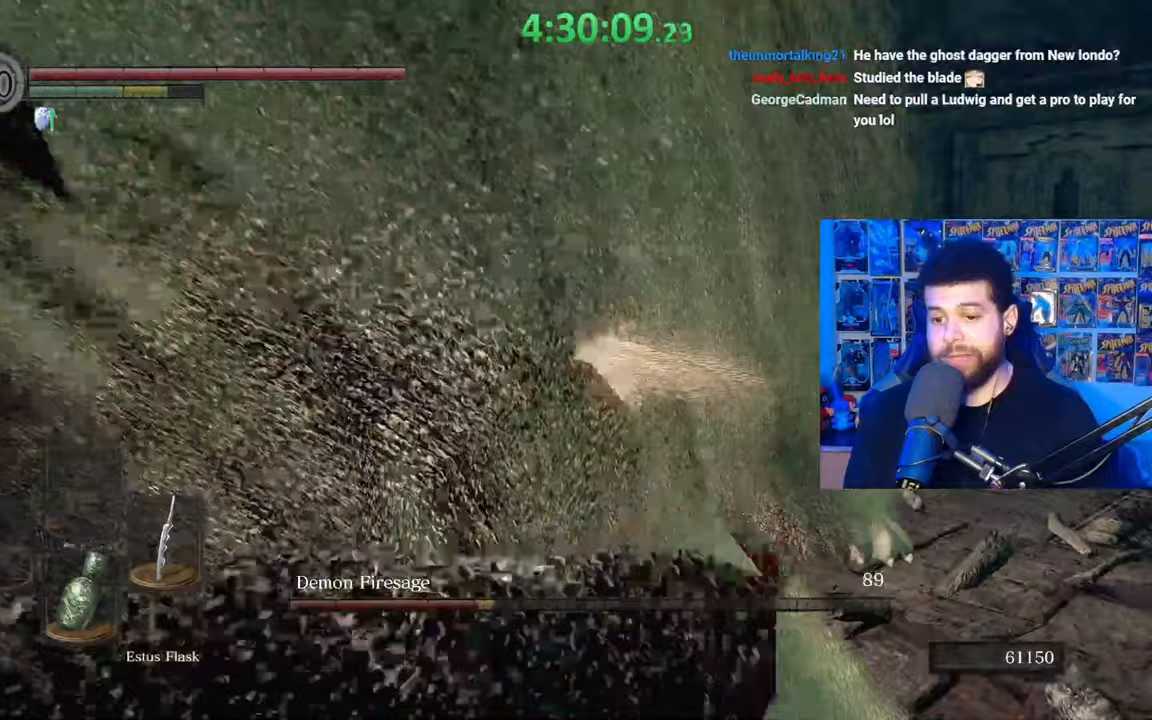
{"buttons": [], "left_stick": "up-left", "right_stick": "down-left", "events": [[17, "left_stick", "up-right"], [33, "R1", "down"], [83, "right_stick", "right"], [133, "R1", "up"], [217, "R1", "down"], [233, "right_stick", "center"], [267, "left_stick", "up"], [333, "R1", "up"], [383, "R1", "down"], [433, "left_stick", "up-left"], [483, "R1", "up"], [483, "right_stick", "down-left"]]}
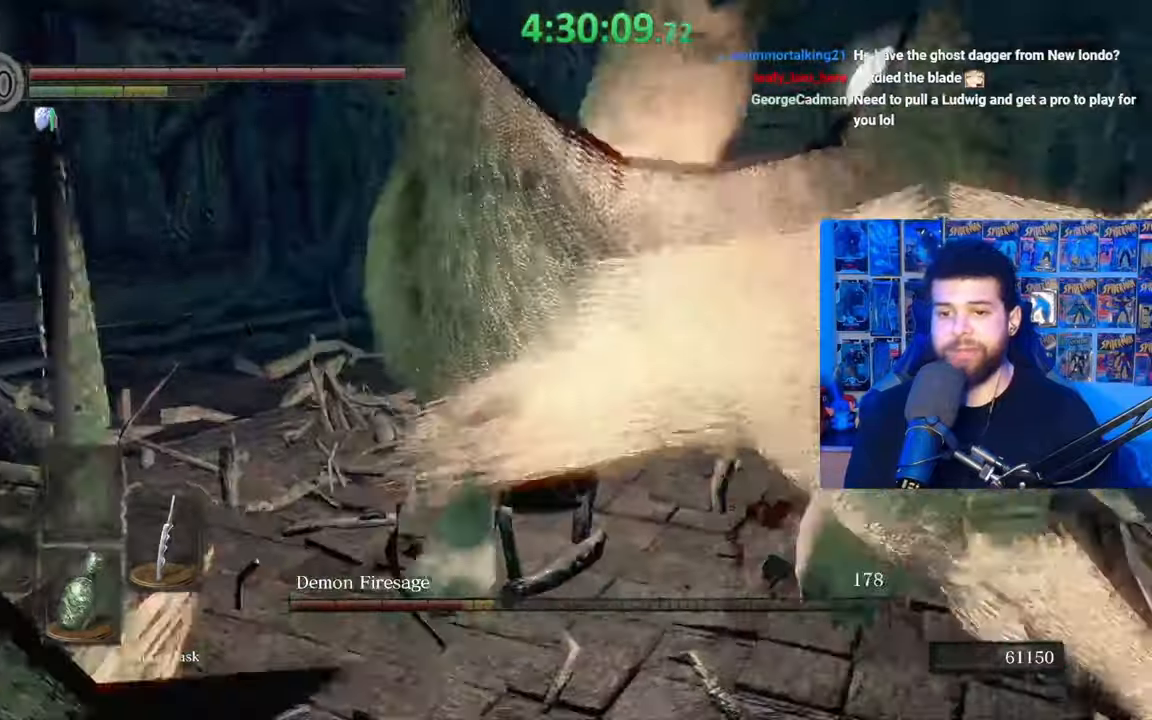
{"buttons": [], "left_stick": "down", "right_stick": "left", "events": [[17, "right_stick", "left"], [233, "left_stick", "right"], [233, "right_stick", "center"], [333, "left_stick", "down"], [383, "right_stick", "left"]]}
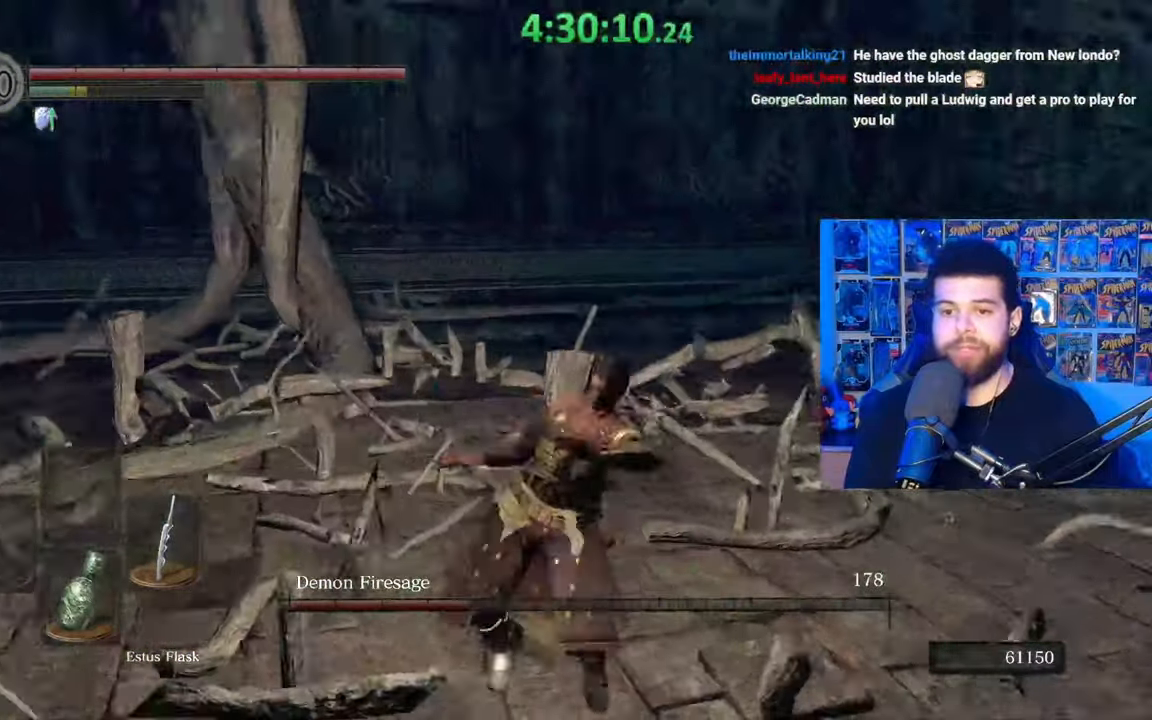
{"buttons": [], "left_stick": "down", "right_stick": "center", "events": [[83, "left_stick", "down-left"], [267, "left_stick", "center"], [383, "left_stick", "down"], [433, "right_stick", "center"]]}
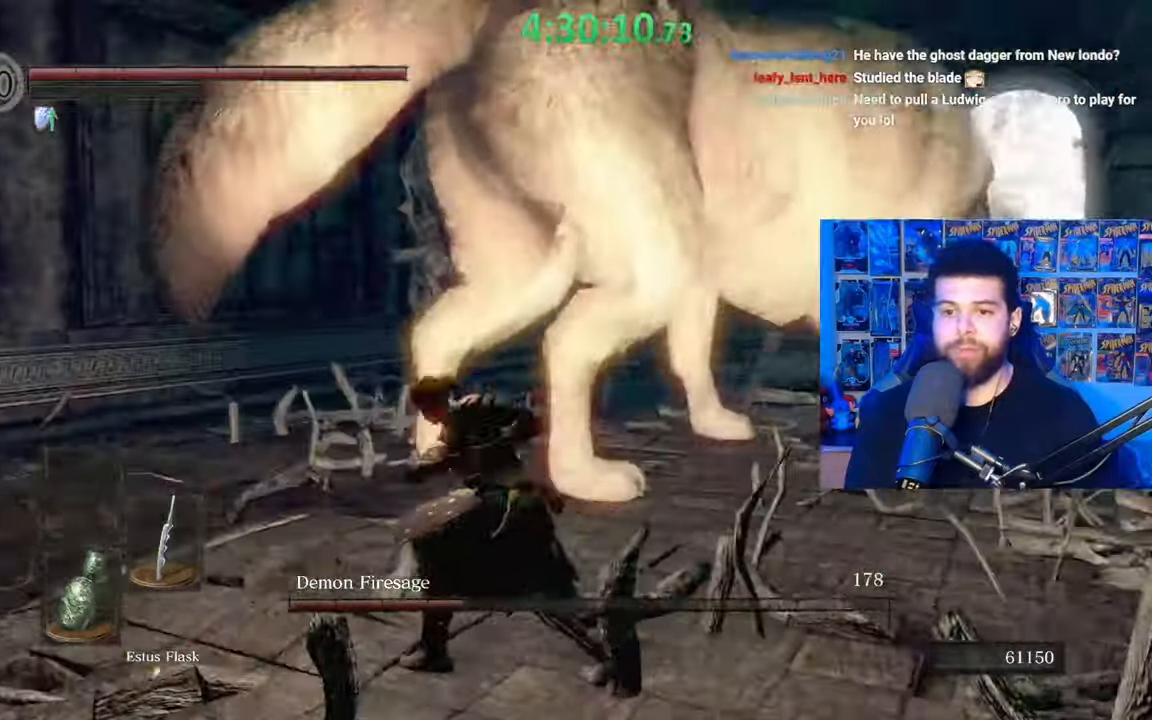
{"buttons": [], "left_stick": "down", "right_stick": "right", "events": [[483, "right_stick", "right"]]}
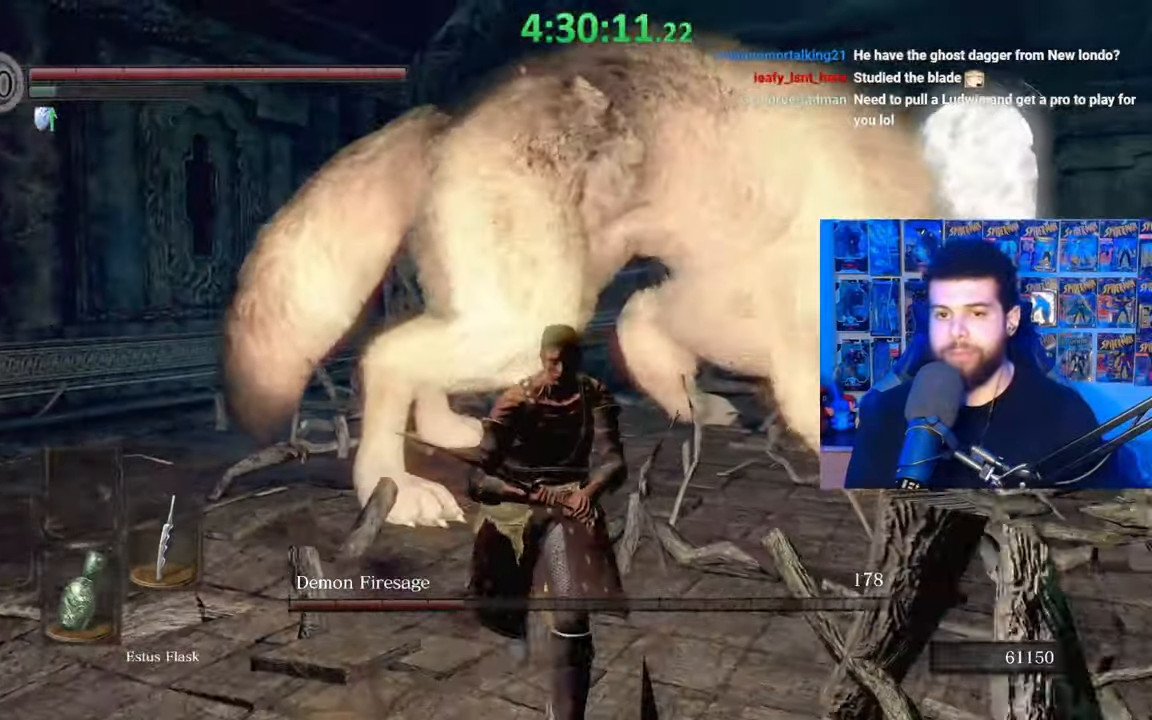
{"buttons": [], "left_stick": "down", "right_stick": "center", "events": [[117, "right_stick", "center"], [233, "B", "down"], [317, "B", "up"]]}
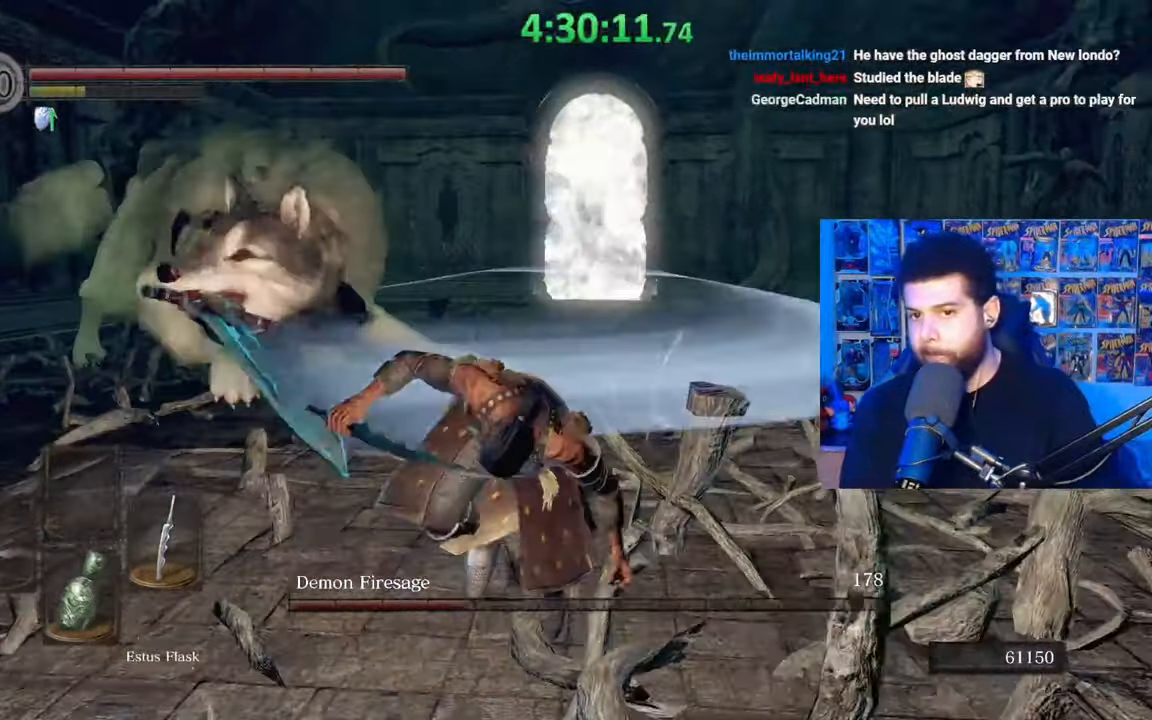
{"buttons": [], "left_stick": "left", "right_stick": "center", "events": [[67, "left_stick", "center"], [233, "left_stick", "left"]]}
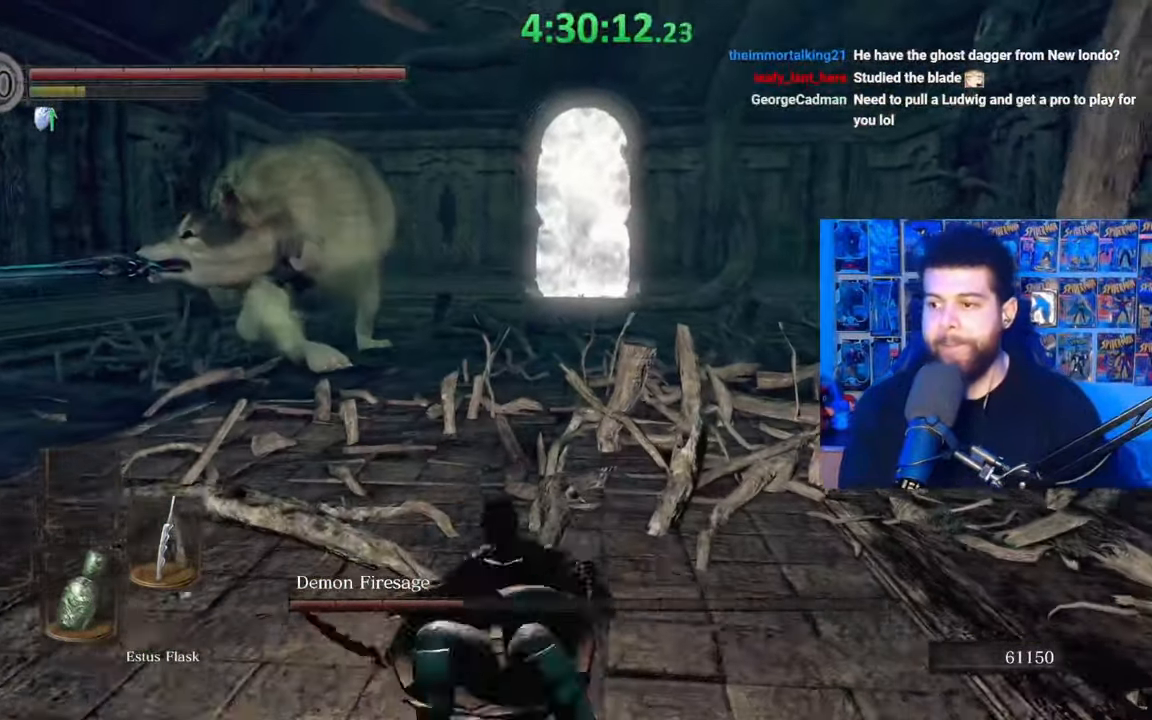
{"buttons": [], "left_stick": "down-left", "right_stick": "center", "events": [[217, "left_stick", "down-left"]]}
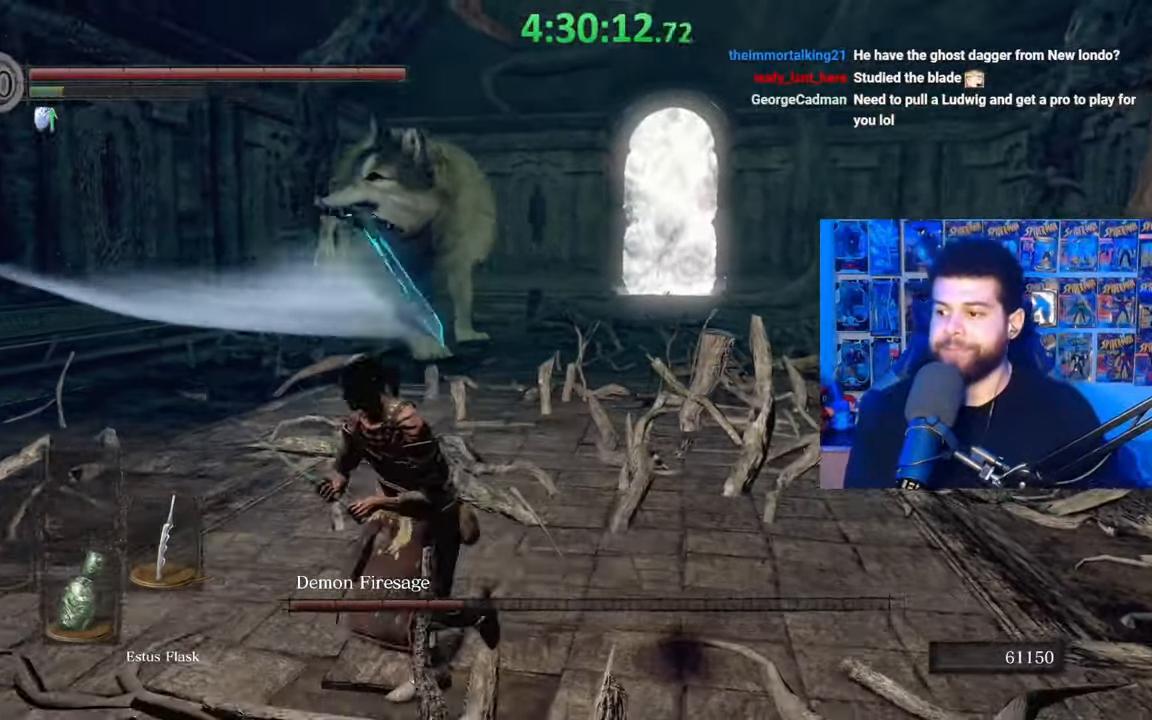
{"buttons": [], "left_stick": "center", "right_stick": "center", "events": [[183, "left_stick", "down-right"], [333, "left_stick", "down"], [433, "left_stick", "center"]]}
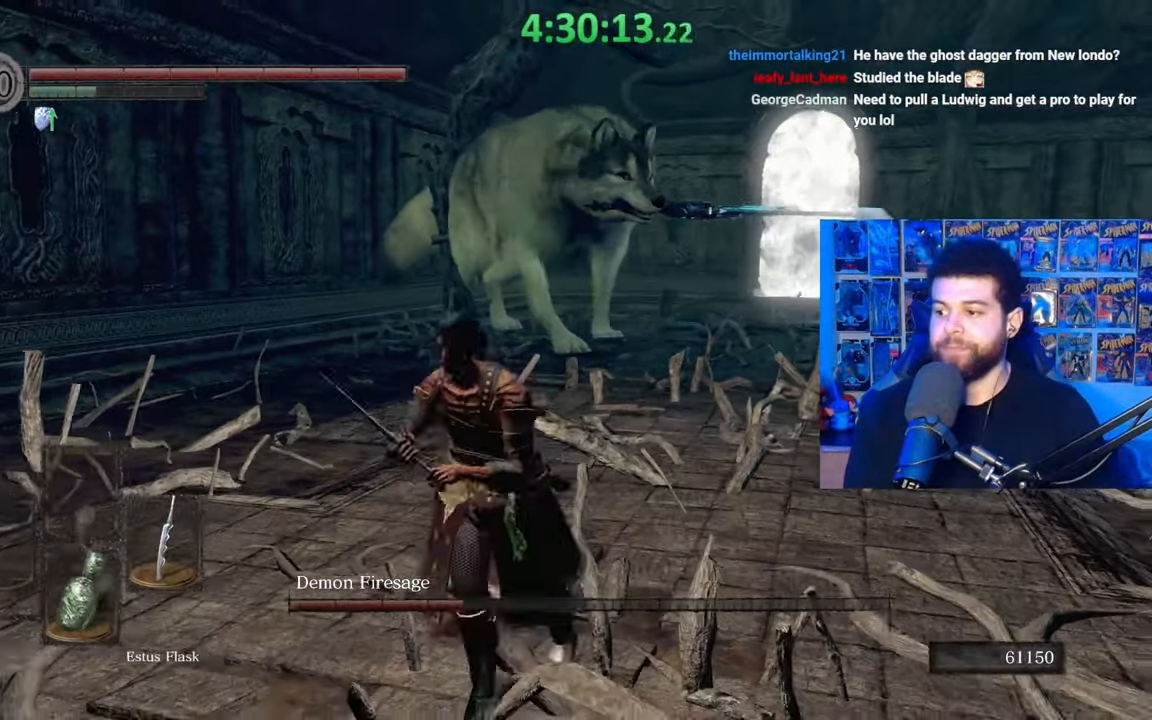
{"buttons": [], "left_stick": "center", "right_stick": "center", "events": [[167, "left_stick", "down-left"], [283, "left_stick", "down"], [417, "left_stick", "center"]]}
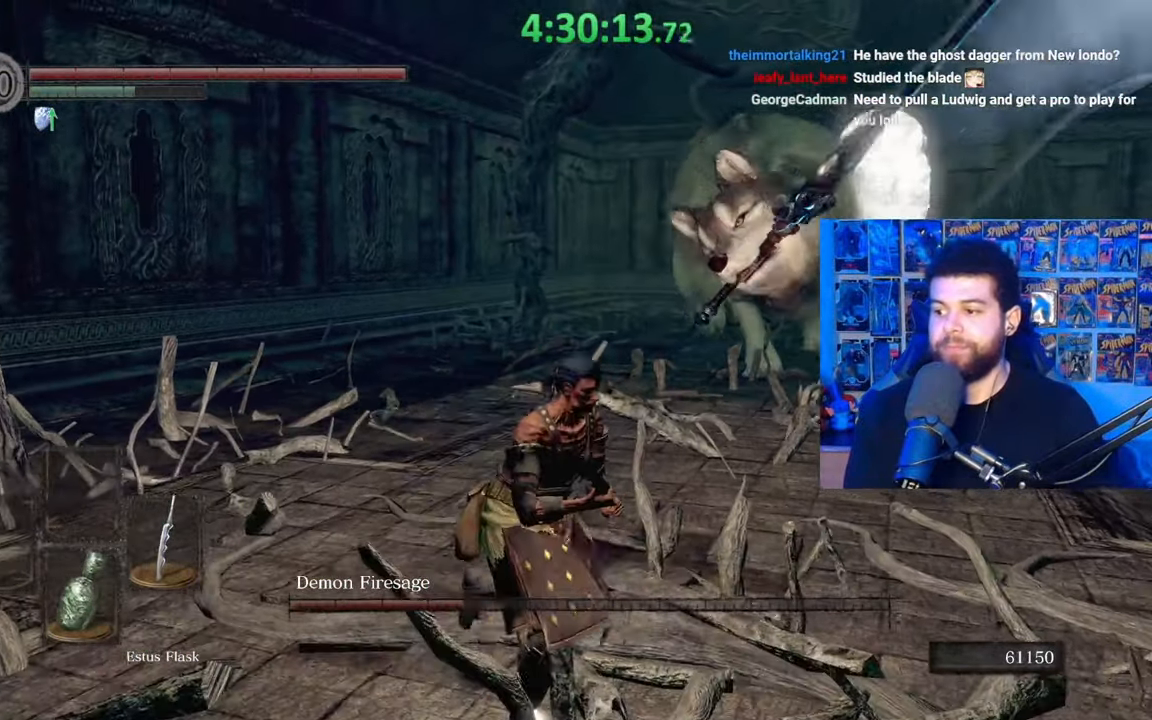
{"buttons": [], "left_stick": "down", "right_stick": "center", "events": [[17, "left_stick", "down"], [83, "right_stick", "right"], [183, "right_stick", "center"]]}
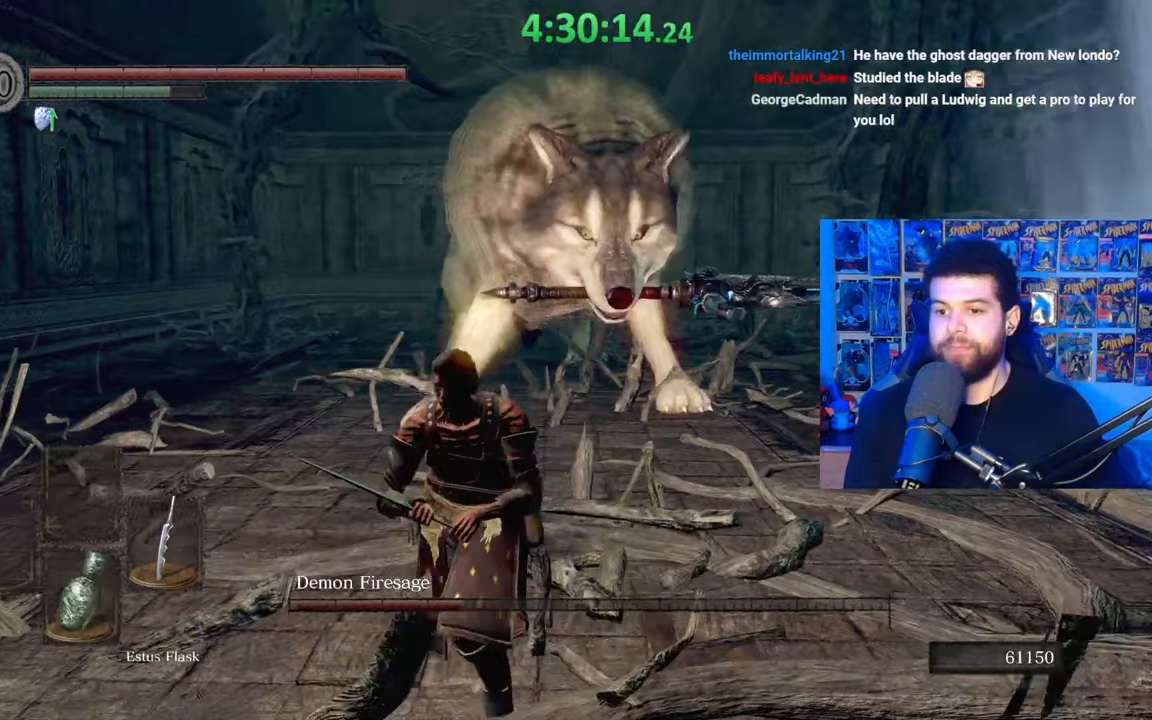
{"buttons": [], "left_stick": "down", "right_stick": "center", "events": []}
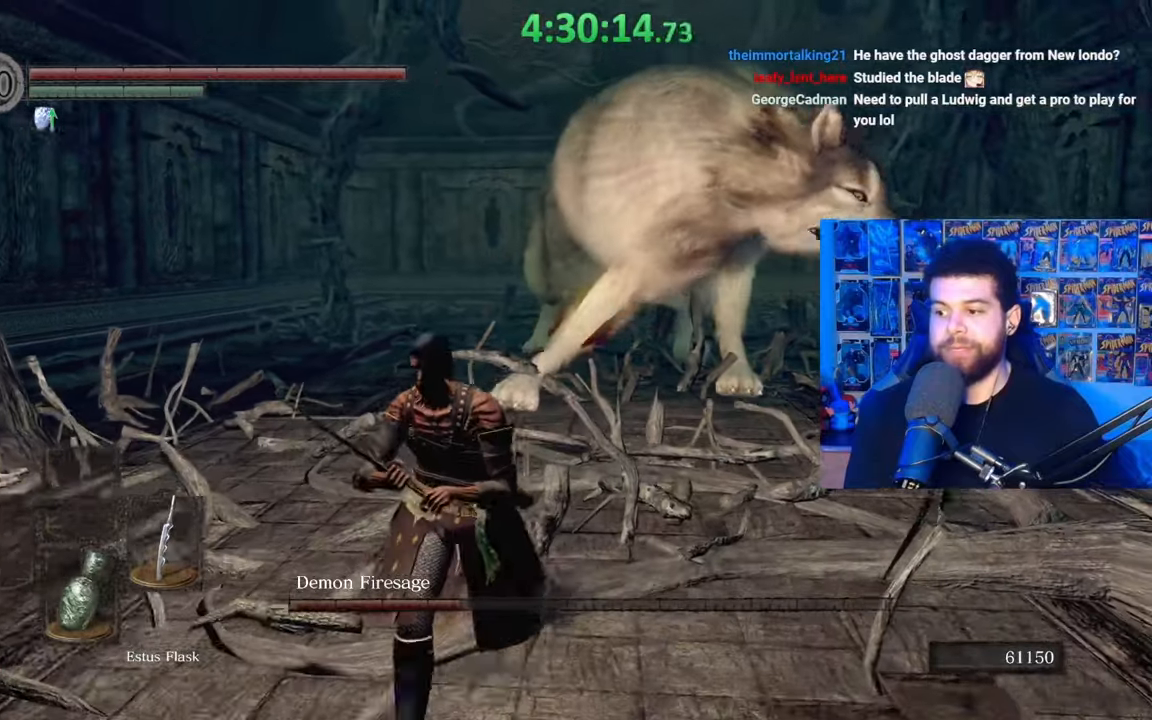
{"buttons": [], "left_stick": "up-right", "right_stick": "center", "events": [[383, "left_stick", "right"], [433, "left_stick", "up-right"]]}
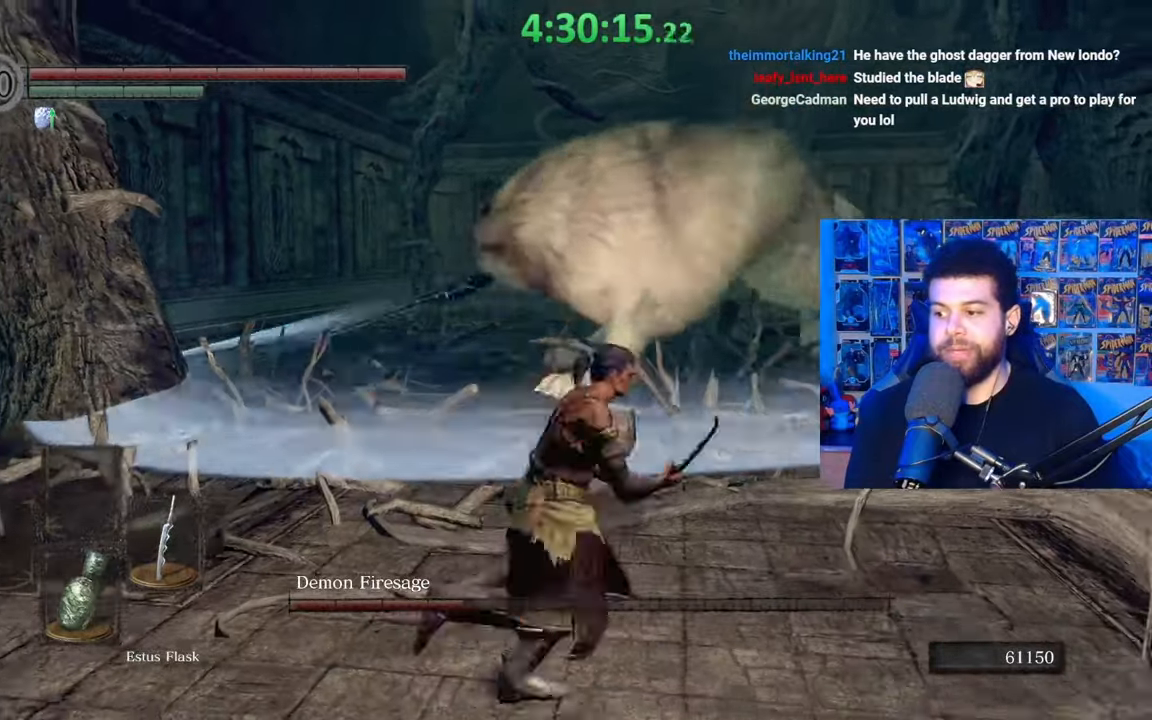
{"buttons": [], "left_stick": "center", "right_stick": "center", "events": [[283, "left_stick", "center"]]}
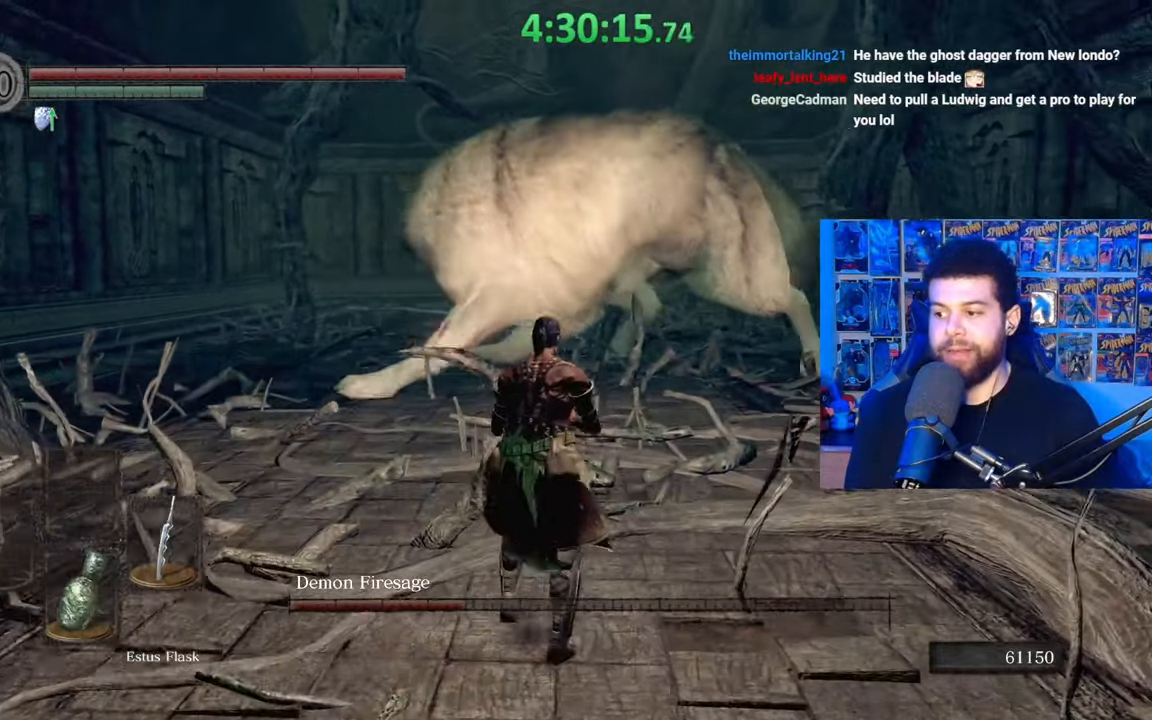
{"buttons": [], "left_stick": "up", "right_stick": "center", "events": [[133, "left_stick", "right"], [433, "left_stick", "up"]]}